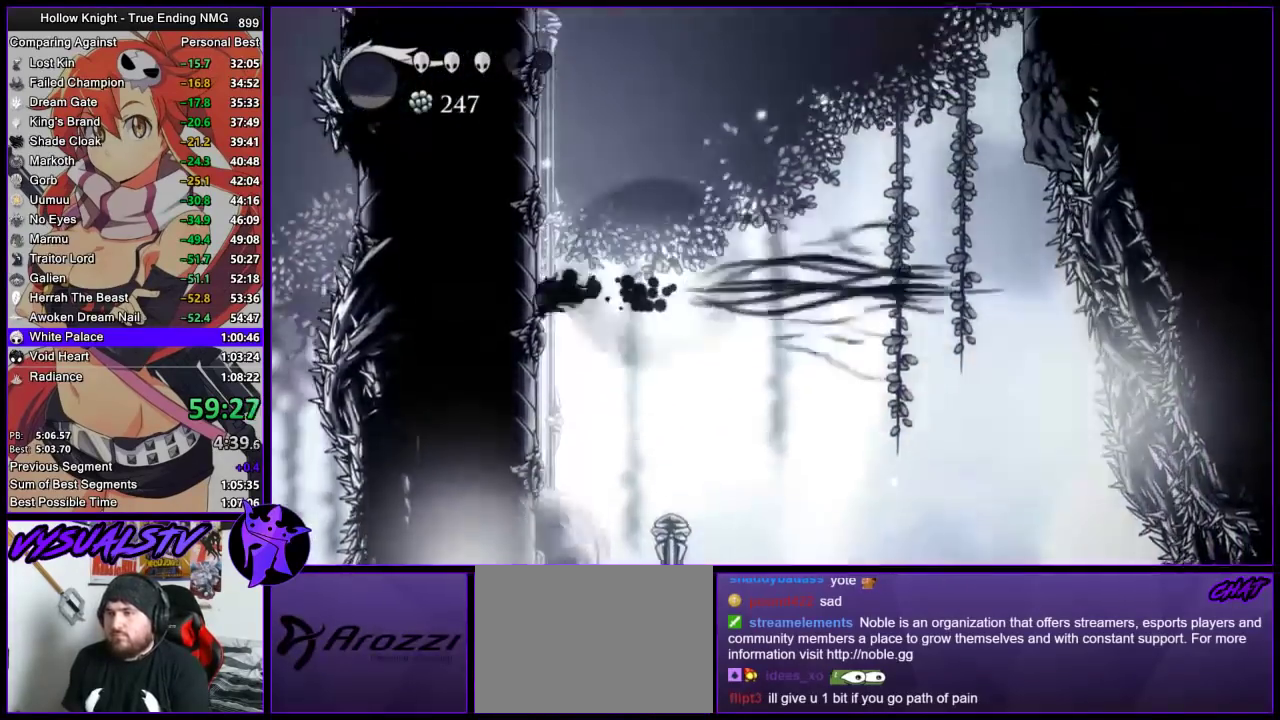
Gameplay with a controller (PlayStation layout); each line is a JSON object with the inputs held at the frame after it. "events" lists button and stick changes between this image and that frame as [ms after this image, input, new state], when the widget could be followed in between. Not read: L3 R3.
{"buttons": ["CROSS"], "left_stick": "right", "right_stick": "center", "events": [[67, "R2", "up"], [133, "CROSS", "down"], [133, "left_stick", "right"]]}
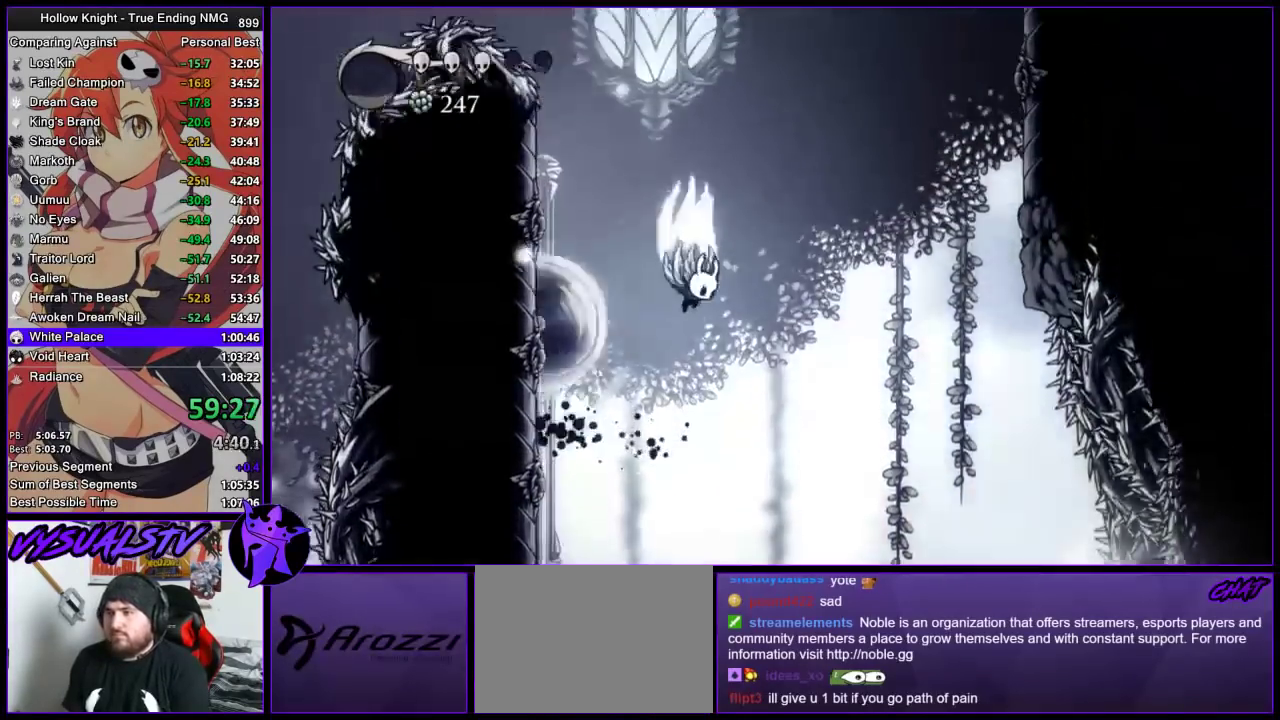
{"buttons": ["R2"], "left_stick": "right", "right_stick": "center", "events": [[400, "R2", "down"], [433, "CROSS", "up"]]}
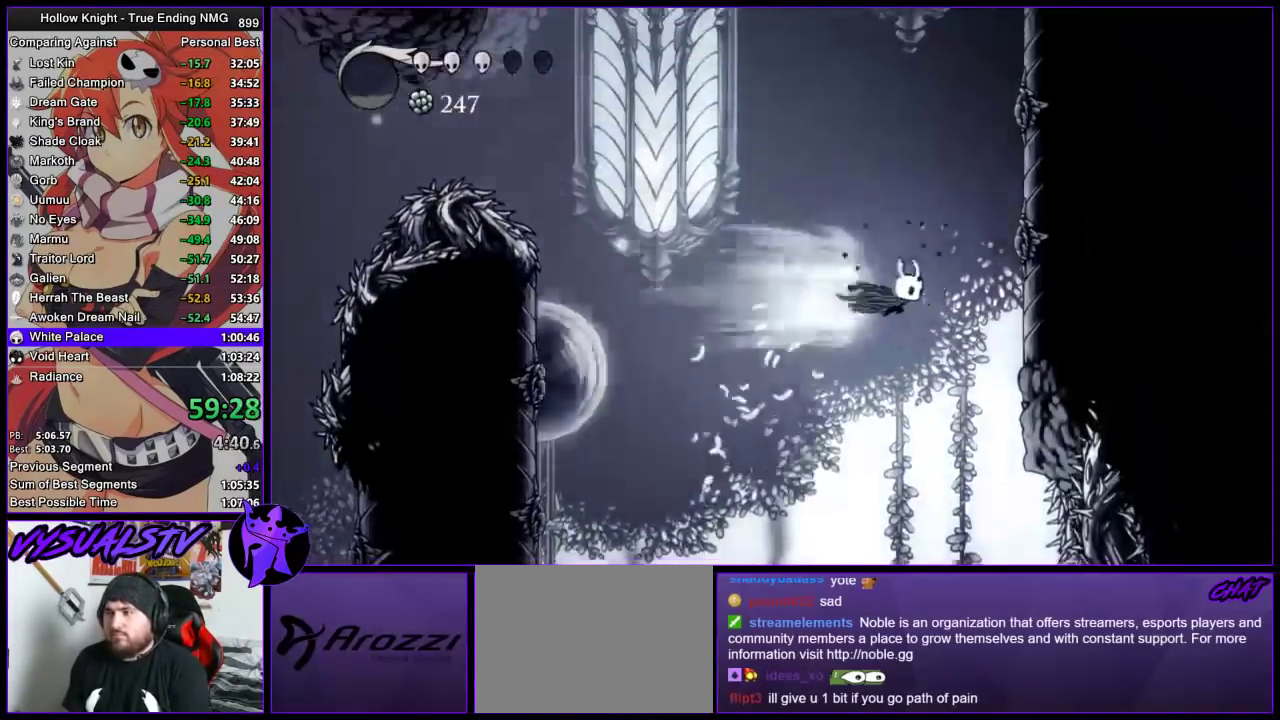
{"buttons": ["CROSS"], "left_stick": "right", "right_stick": "center", "events": [[133, "R2", "up"], [300, "CROSS", "down"]]}
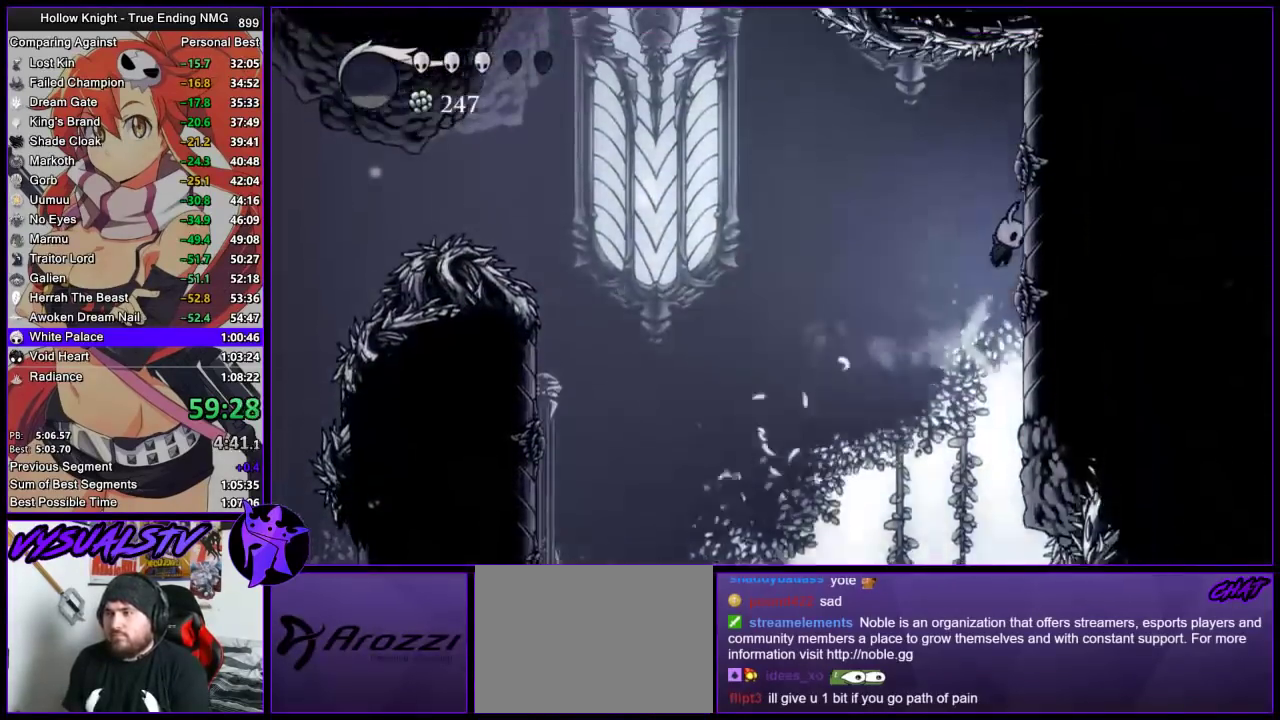
{"buttons": ["CROSS"], "left_stick": "left", "right_stick": "center", "events": [[67, "CROSS", "up"], [200, "CROSS", "down"], [200, "left_stick", "left"]]}
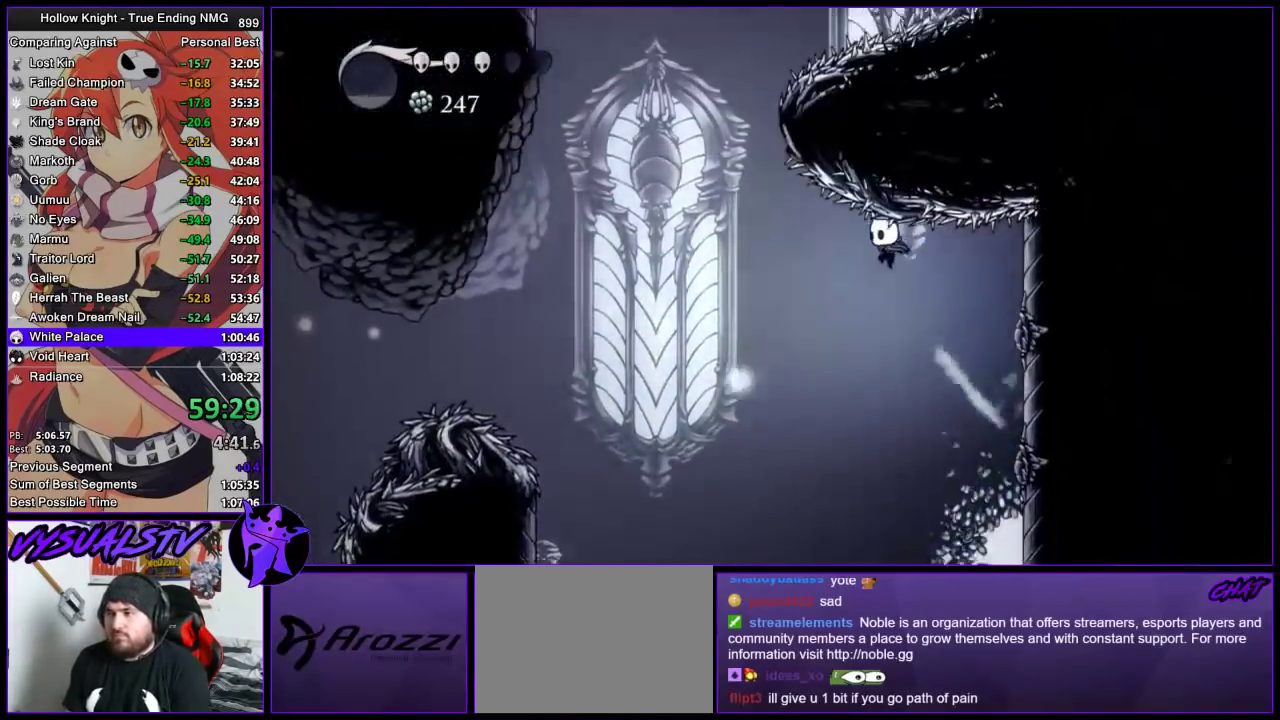
{"buttons": ["CROSS"], "left_stick": "left", "right_stick": "center", "events": [[133, "CROSS", "up"], [200, "CROSS", "down"]]}
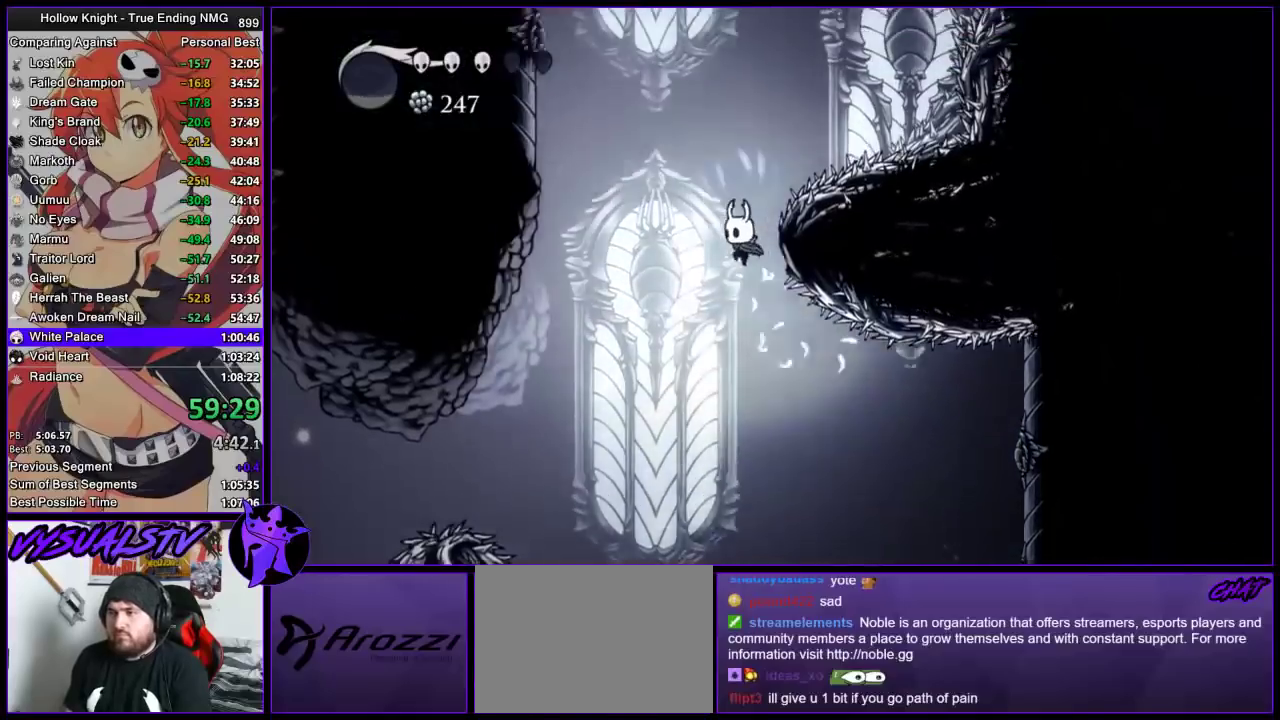
{"buttons": ["CROSS"], "left_stick": "left", "right_stick": "center", "events": [[267, "CROSS", "up"], [267, "R2", "down"], [467, "R2", "up"], [500, "CROSS", "down"]]}
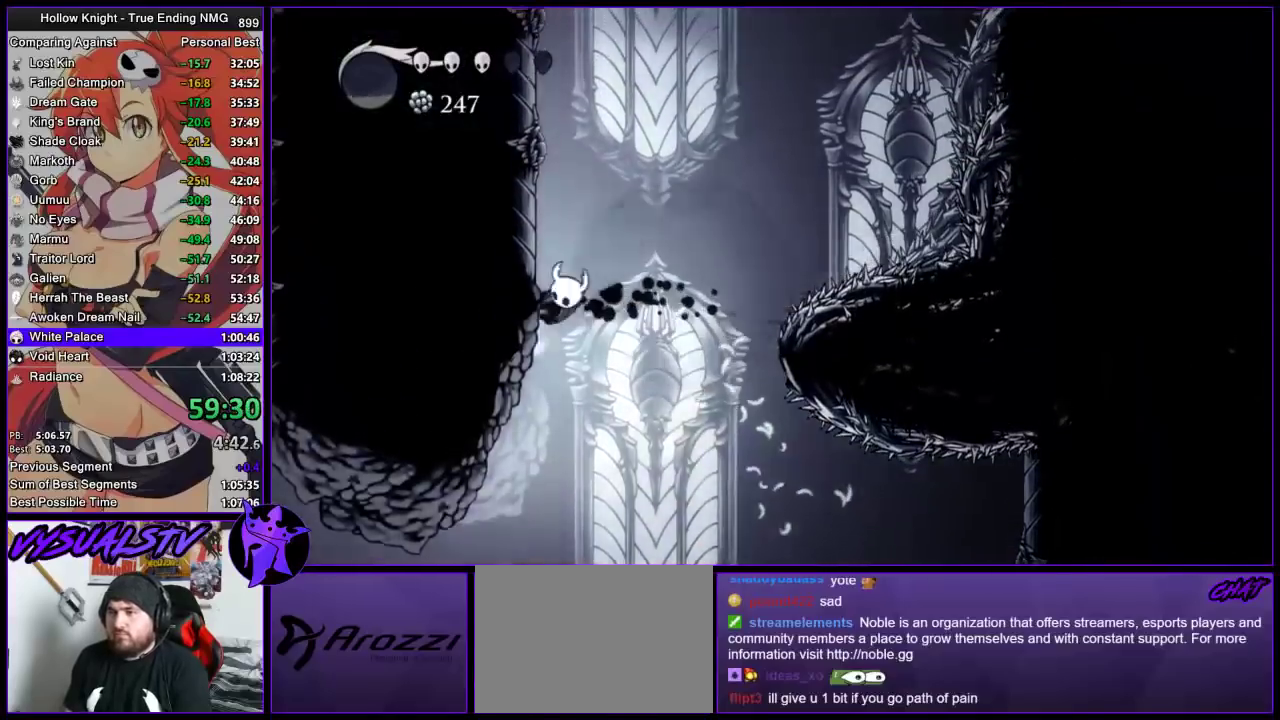
{"buttons": ["CROSS"], "left_stick": "left", "right_stick": "center", "events": [[267, "CROSS", "up"], [333, "CROSS", "down"]]}
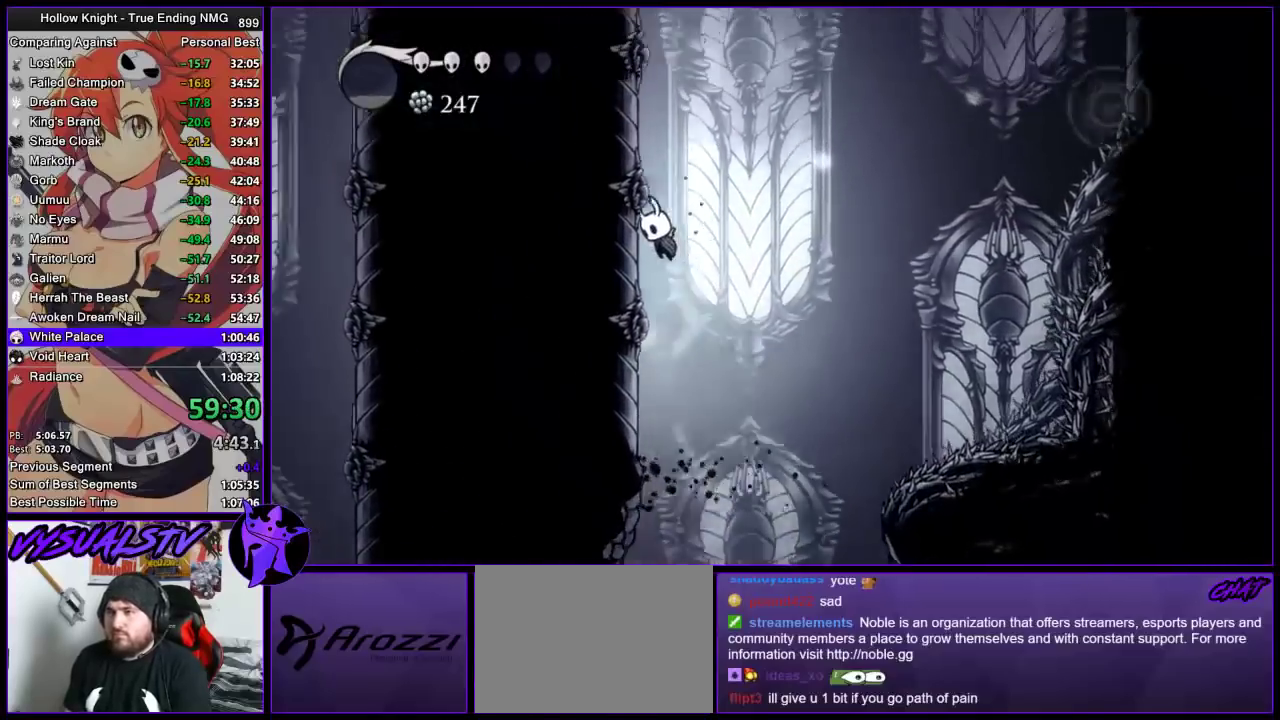
{"buttons": ["CROSS"], "left_stick": "left", "right_stick": "center", "events": [[400, "CROSS", "up"], [467, "CROSS", "down"]]}
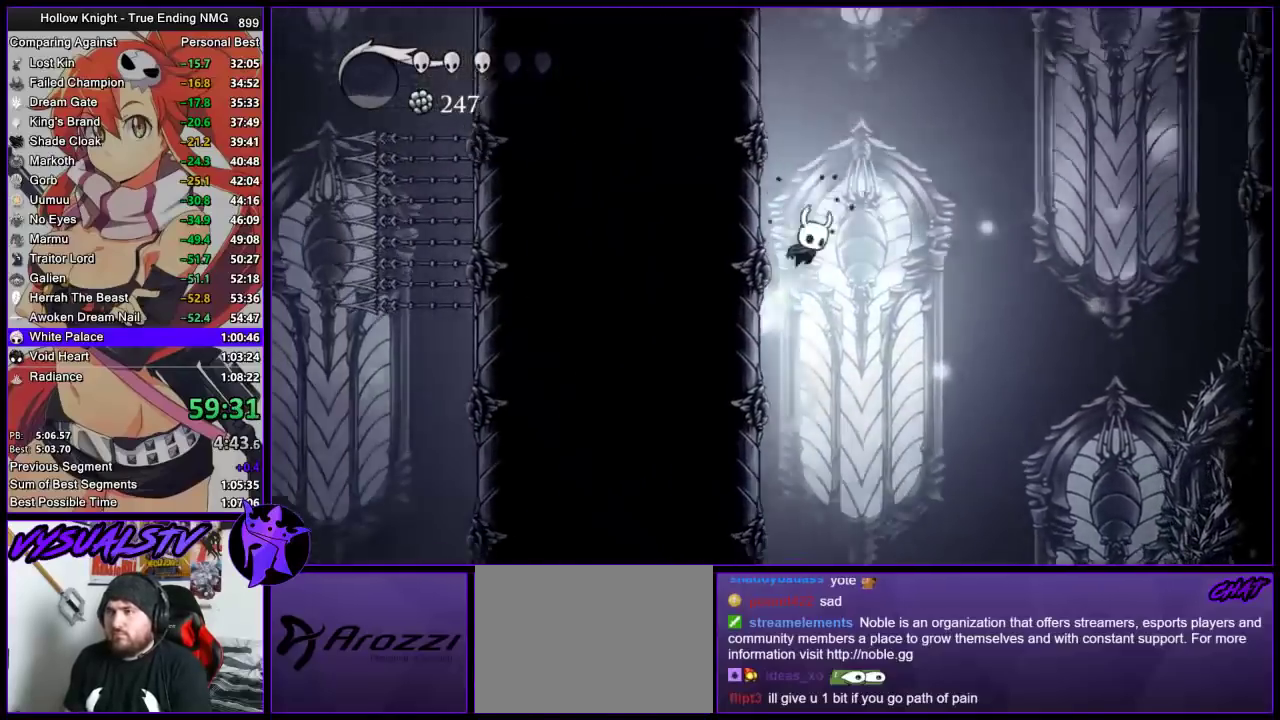
{"buttons": ["CROSS"], "left_stick": "left", "right_stick": "center", "events": []}